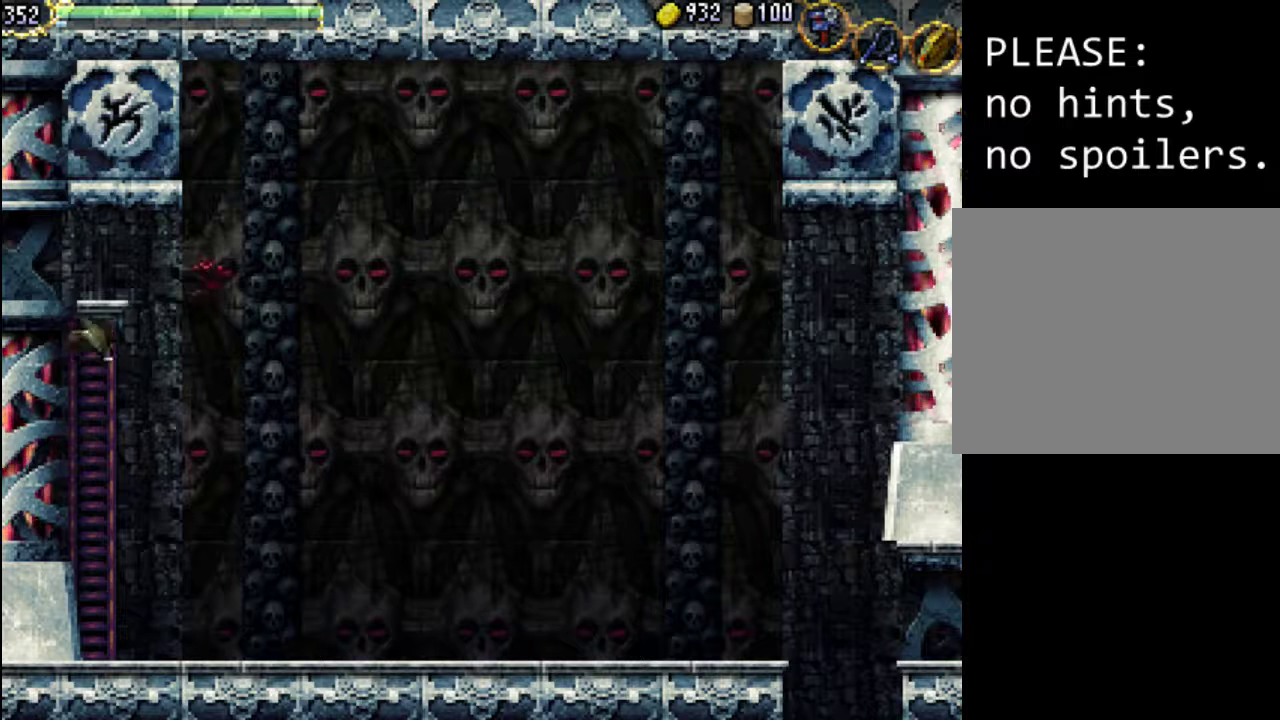
Gameplay with a controller (Xbox layout); each line is a JSON object with the inputs held at the frame after it. "events" lists button and stick changes between this image and that frame as [ms after this image, input, new state], when the widget could be followed in between. Not read: L3 R3 left_stick right_stick.
{"buttons": [], "events": [[233, "DPAD_UP", "up"], [333, "DPAD_RIGHT", "down"], [400, "DPAD_RIGHT", "up"]]}
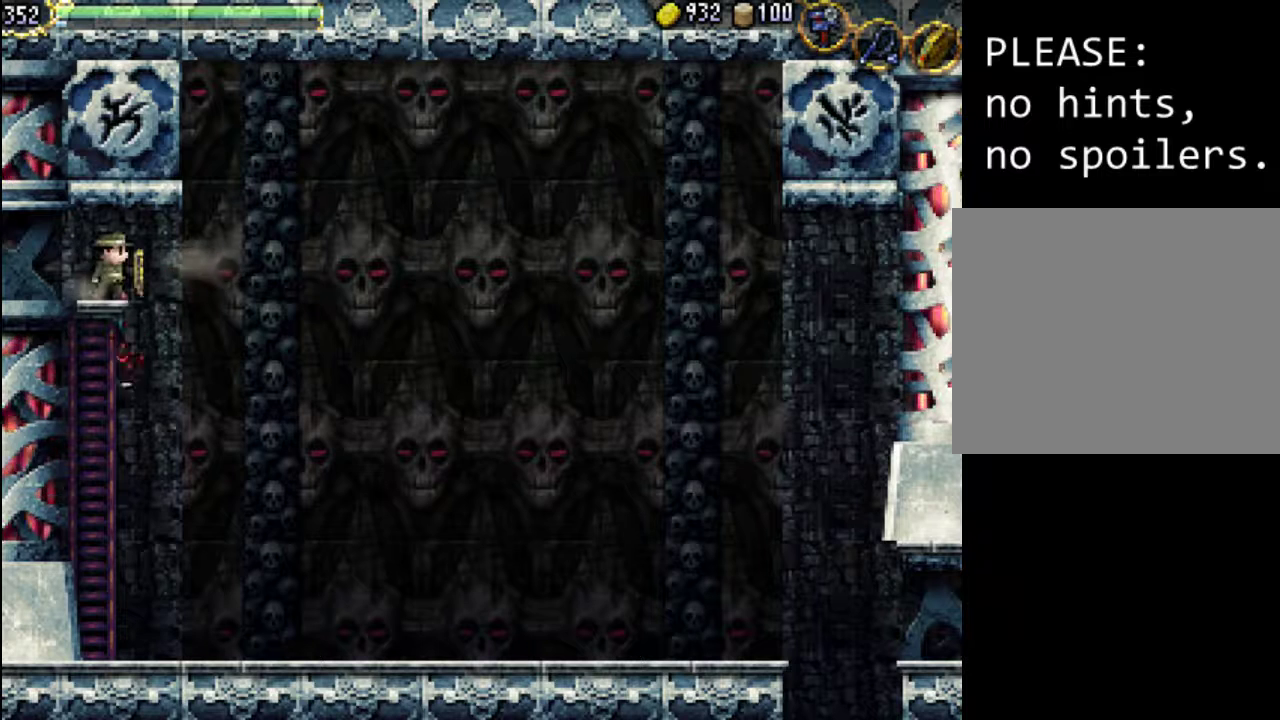
{"buttons": [], "events": [[400, "DPAD_RIGHT", "down"], [467, "DPAD_RIGHT", "up"]]}
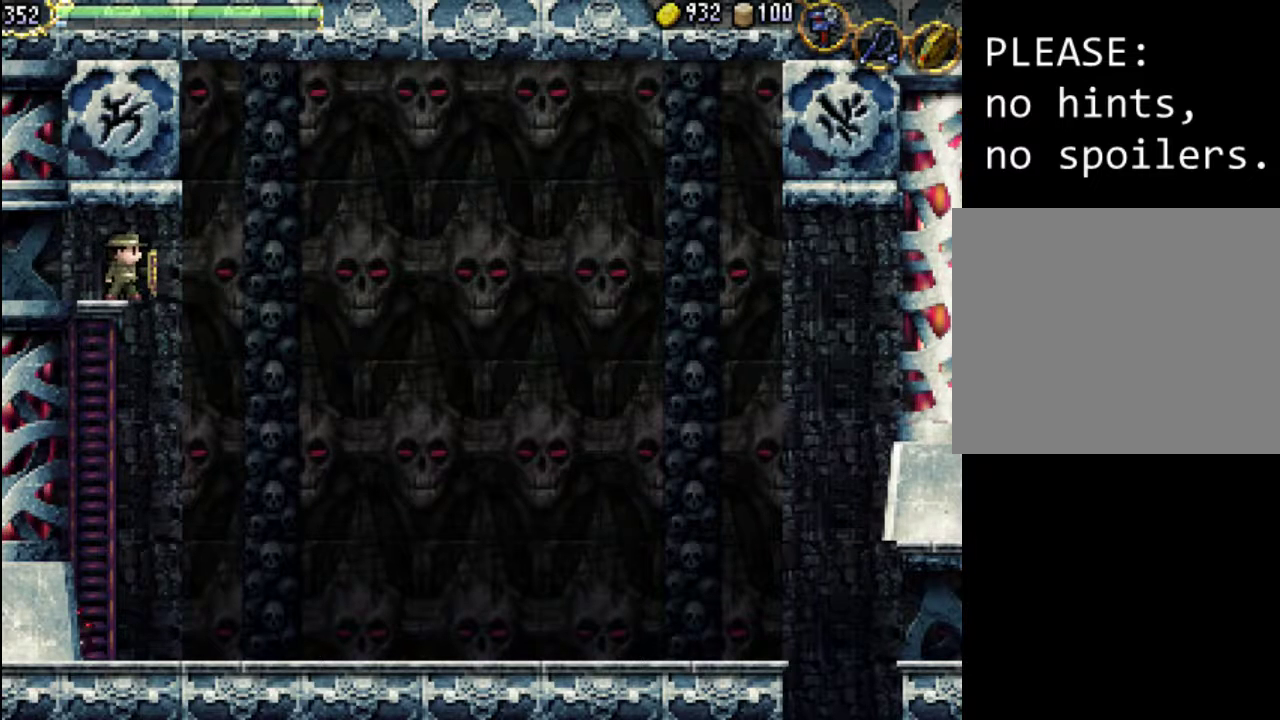
{"buttons": [], "events": [[233, "A", "down"], [433, "A", "up"]]}
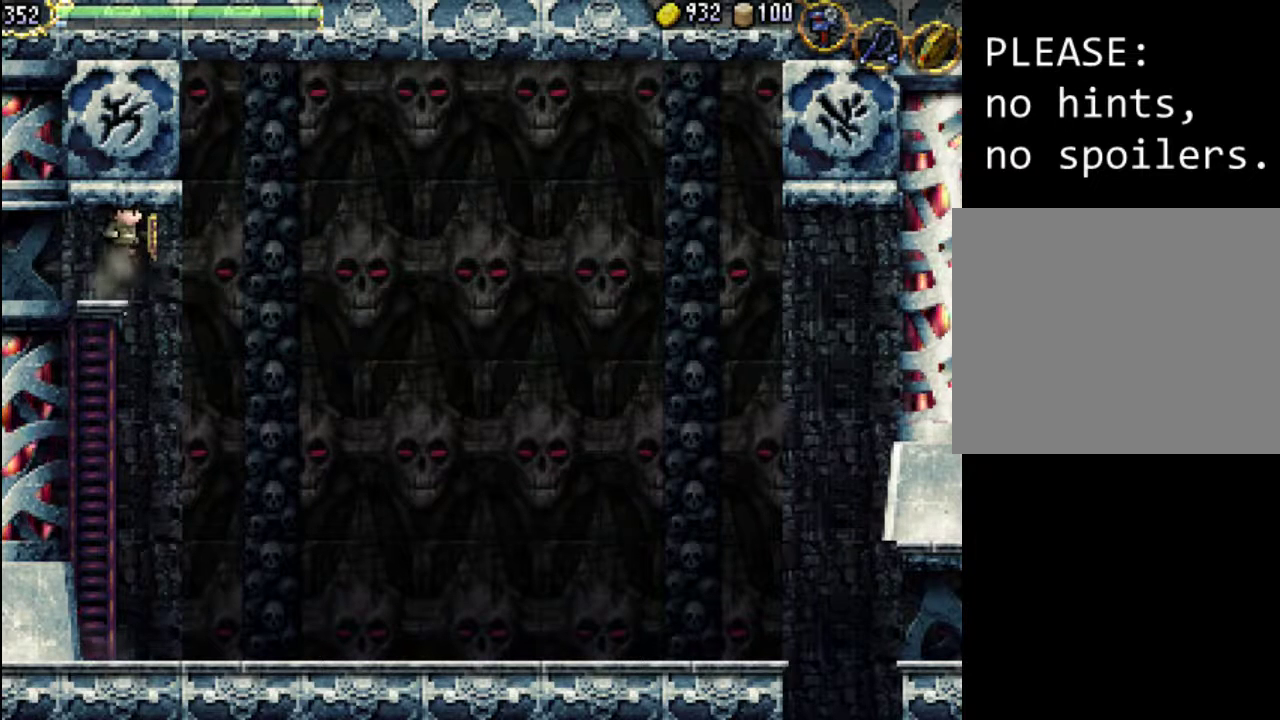
{"buttons": ["A"], "events": [[33, "DPAD_RIGHT", "down"], [300, "DPAD_RIGHT", "up"], [367, "DPAD_LEFT", "down"], [400, "DPAD_LEFT", "up"], [433, "A", "down"]]}
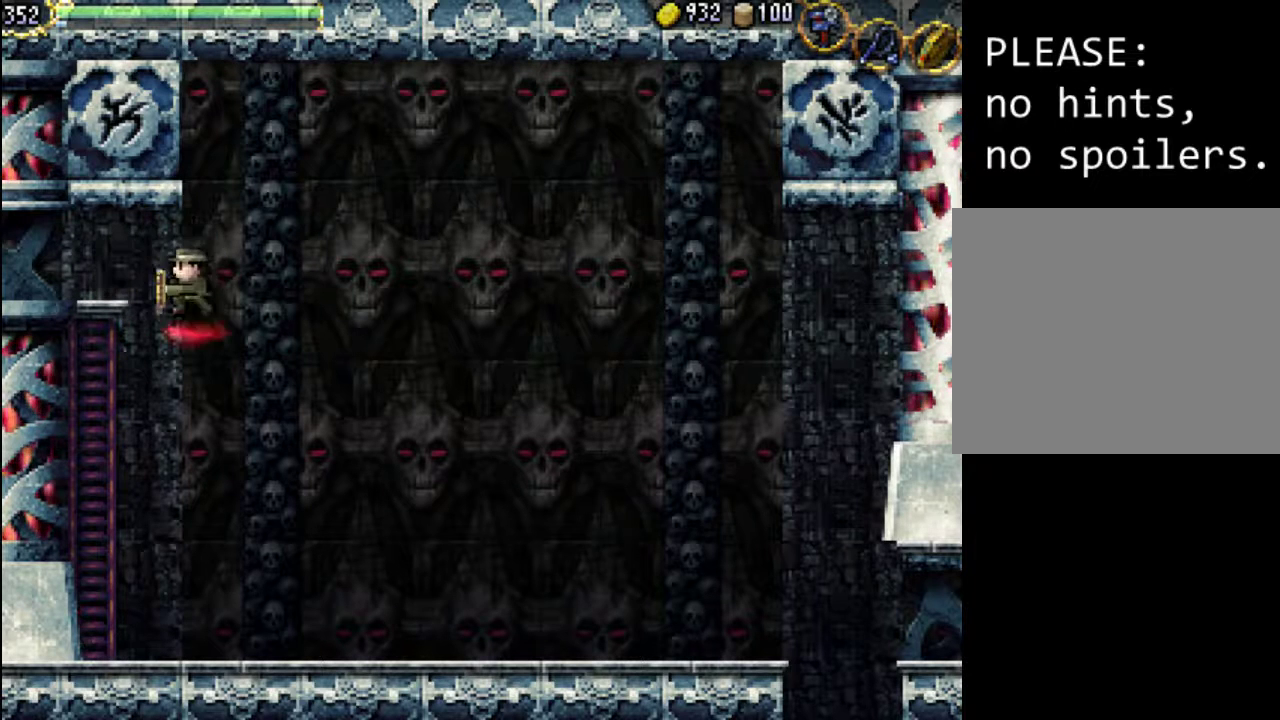
{"buttons": ["DPAD_LEFT"], "events": [[300, "DPAD_LEFT", "down"], [500, "A", "up"]]}
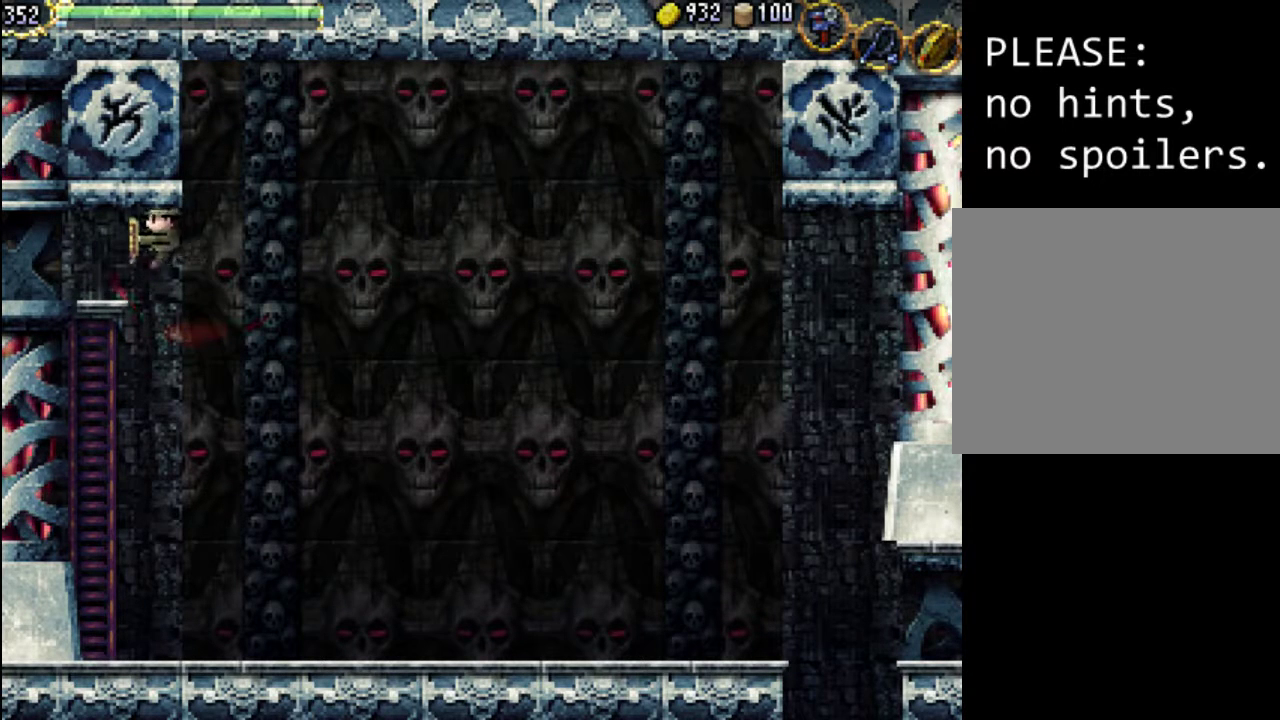
{"buttons": [], "events": [[200, "DPAD_LEFT", "up"], [300, "DPAD_RIGHT", "down"], [367, "DPAD_RIGHT", "up"]]}
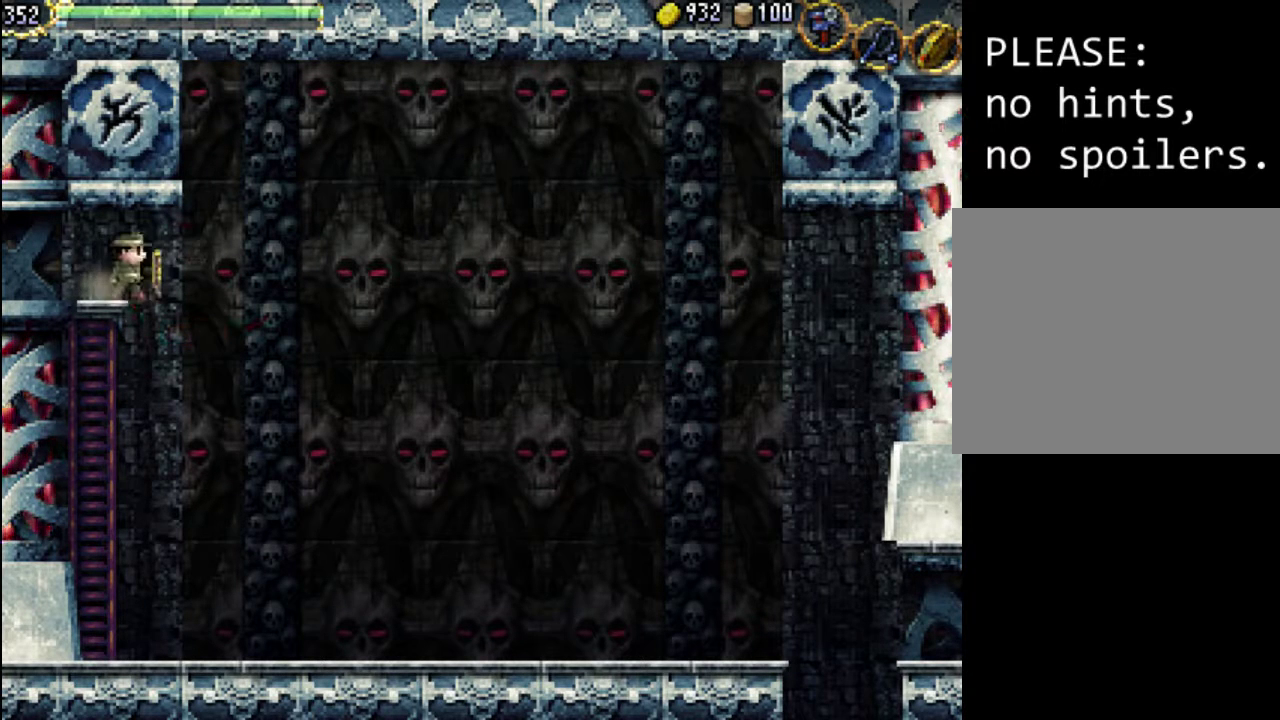
{"buttons": ["DPAD_RIGHT"], "events": [[133, "A", "down"], [367, "A", "up"], [367, "DPAD_RIGHT", "down"]]}
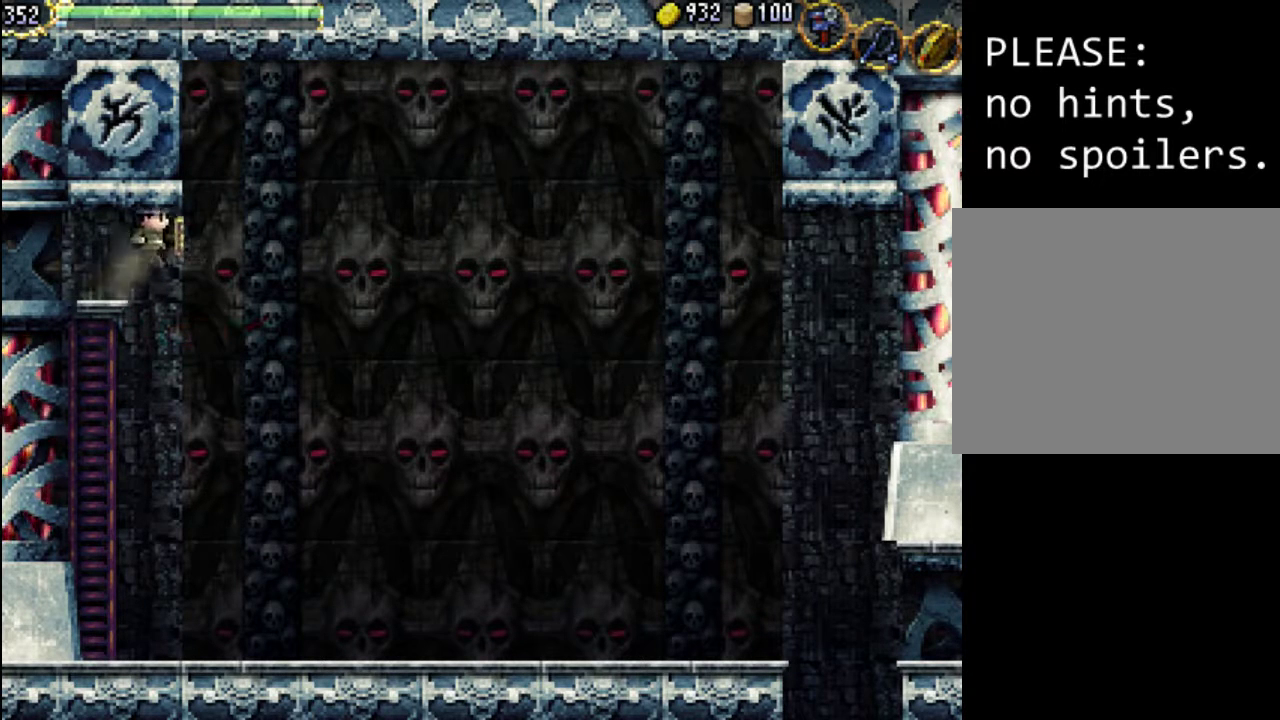
{"buttons": ["A", "DPAD_LEFT"], "events": [[167, "A", "down"], [167, "DPAD_RIGHT", "up"], [467, "DPAD_LEFT", "down"]]}
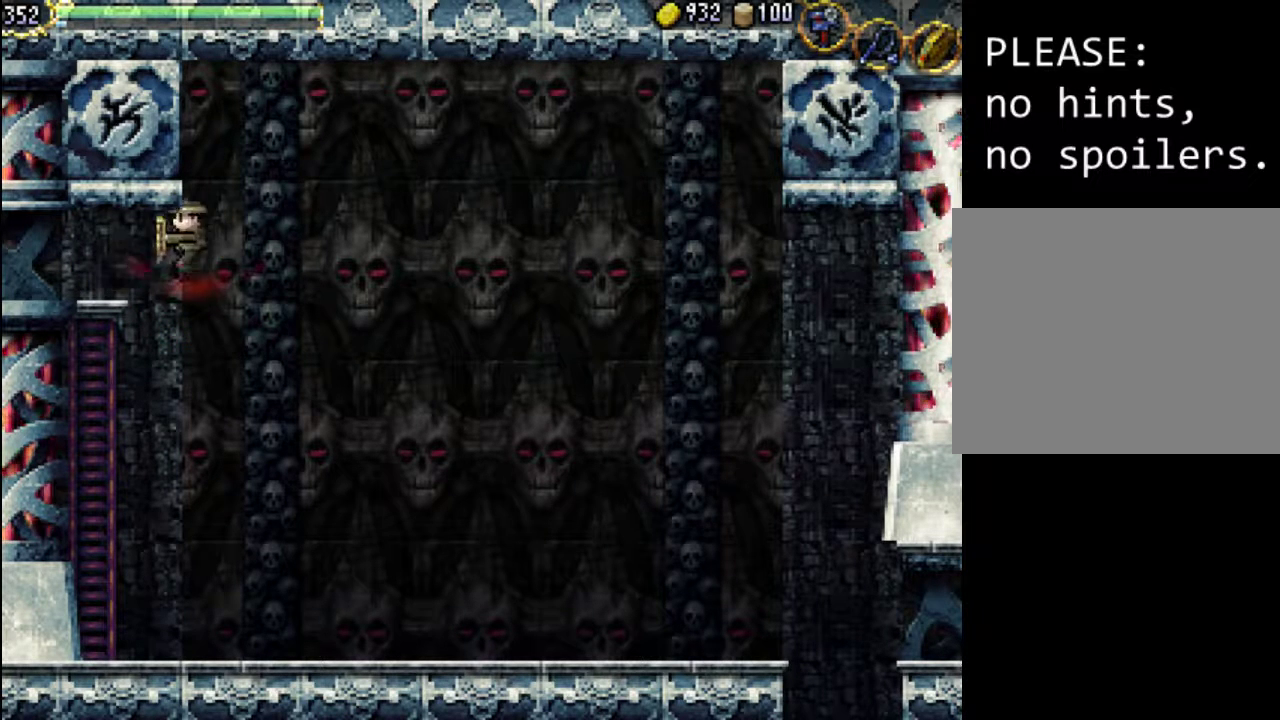
{"buttons": ["DPAD_RIGHT"], "events": [[300, "A", "up"], [333, "DPAD_LEFT", "up"], [500, "DPAD_RIGHT", "down"]]}
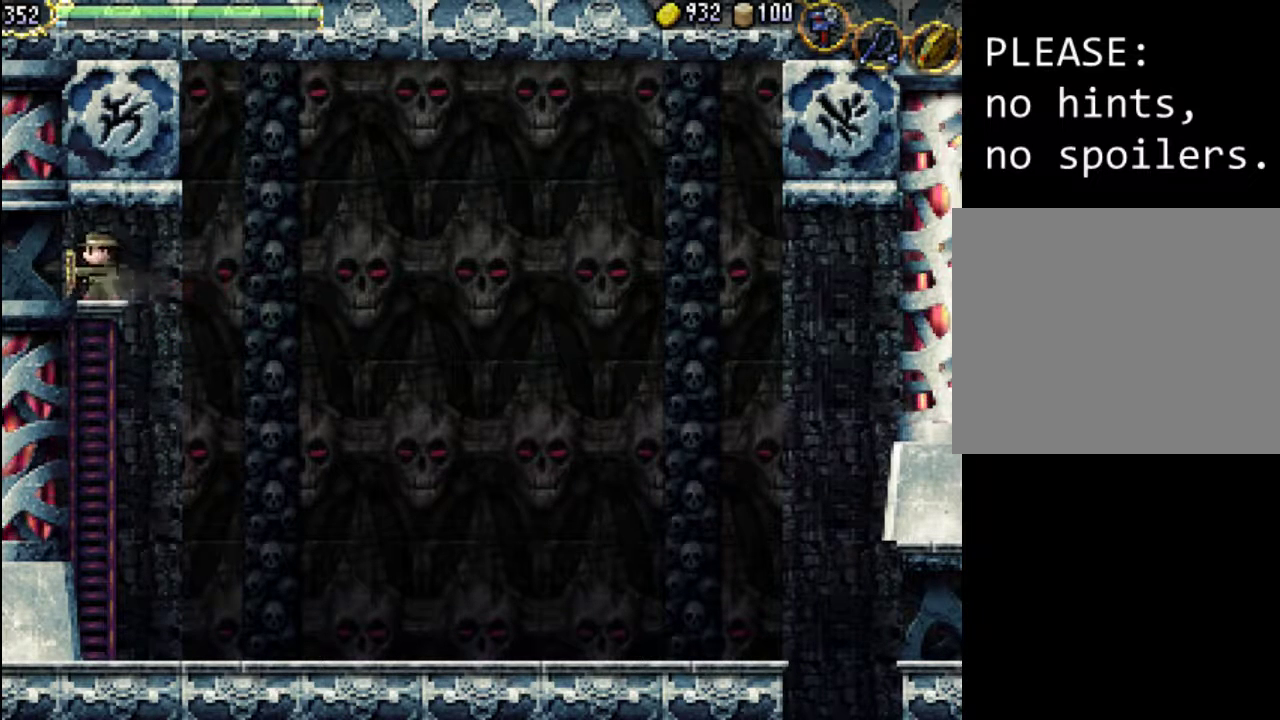
{"buttons": ["A", "DPAD_RIGHT"], "events": [[100, "DPAD_RIGHT", "up"], [300, "A", "down"], [467, "DPAD_RIGHT", "down"]]}
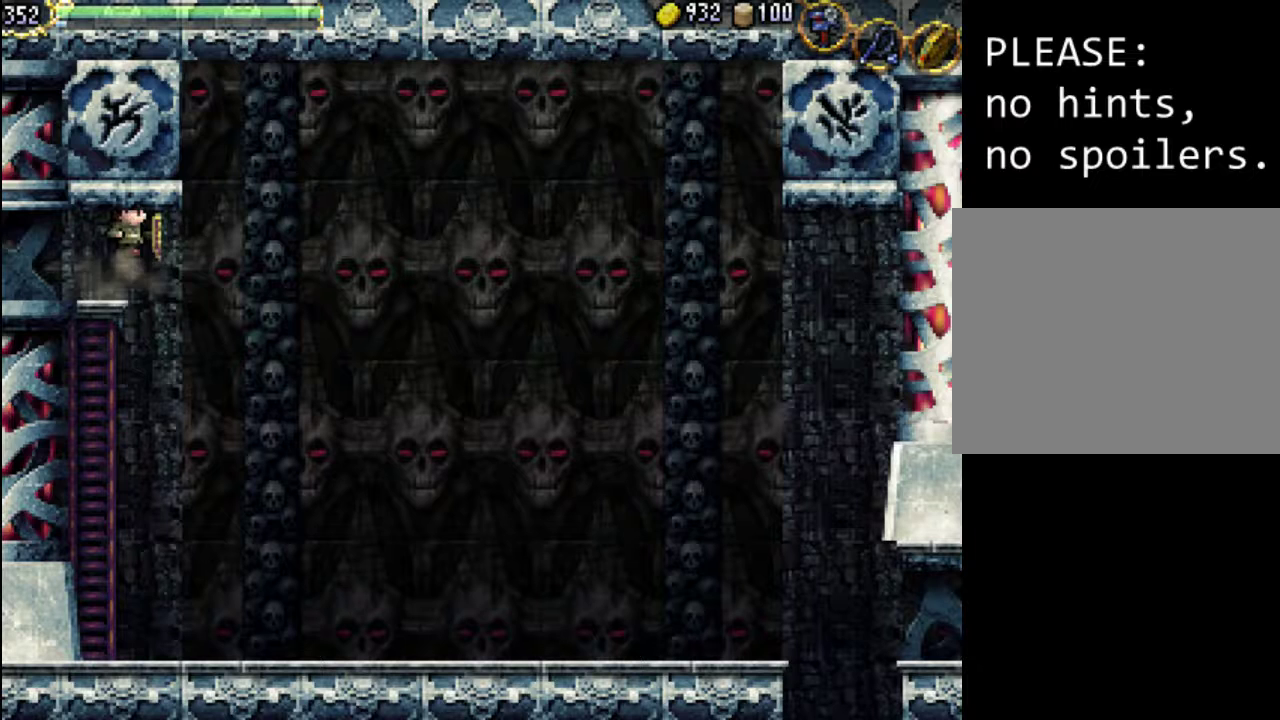
{"buttons": ["A"], "events": [[33, "A", "up"], [333, "A", "down"], [367, "DPAD_RIGHT", "up"]]}
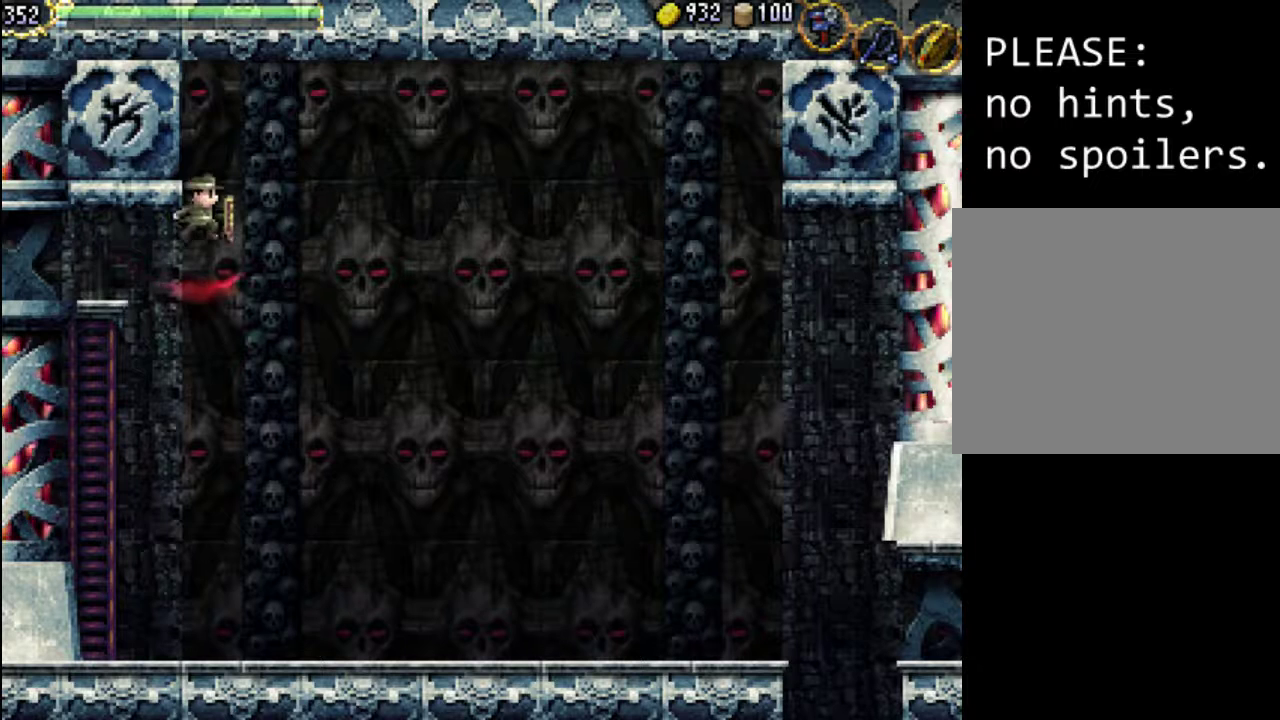
{"buttons": ["A", "DPAD_UP", "DPAD_LEFT"], "events": [[133, "DPAD_LEFT", "down"], [233, "DPAD_UP", "down"]]}
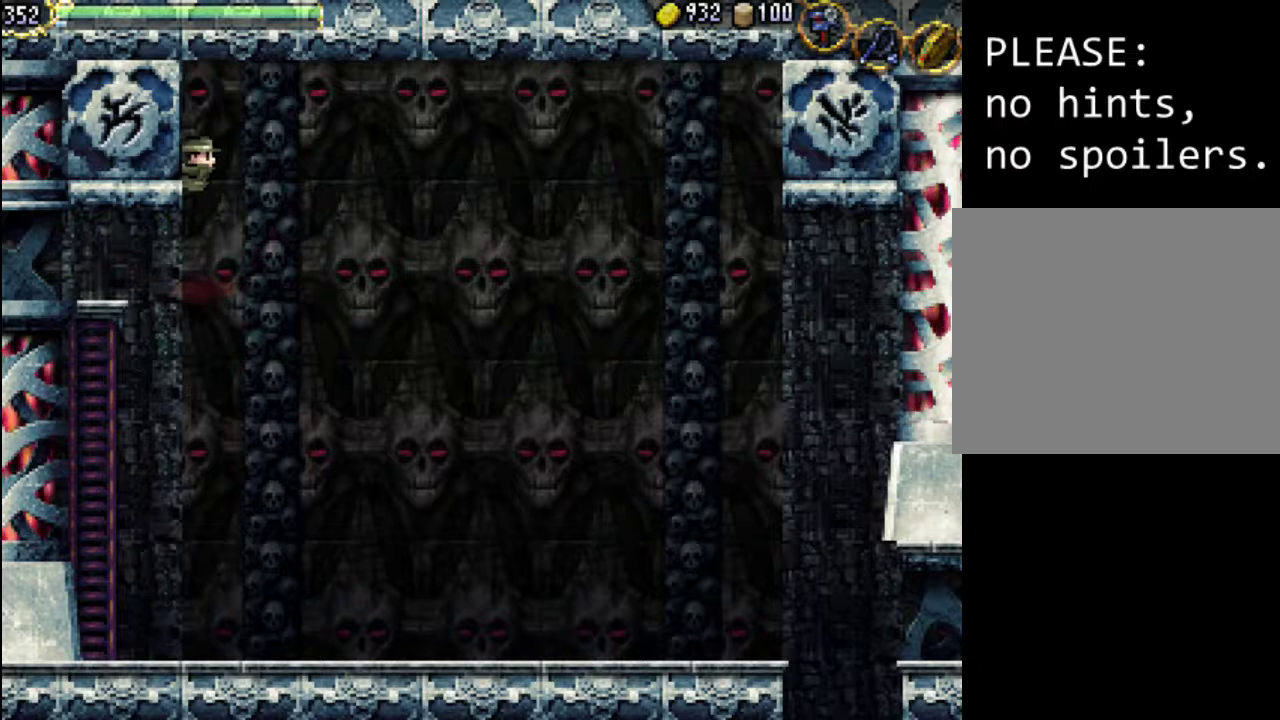
{"buttons": ["DPAD_UP", "DPAD_LEFT"], "events": [[100, "A", "up"]]}
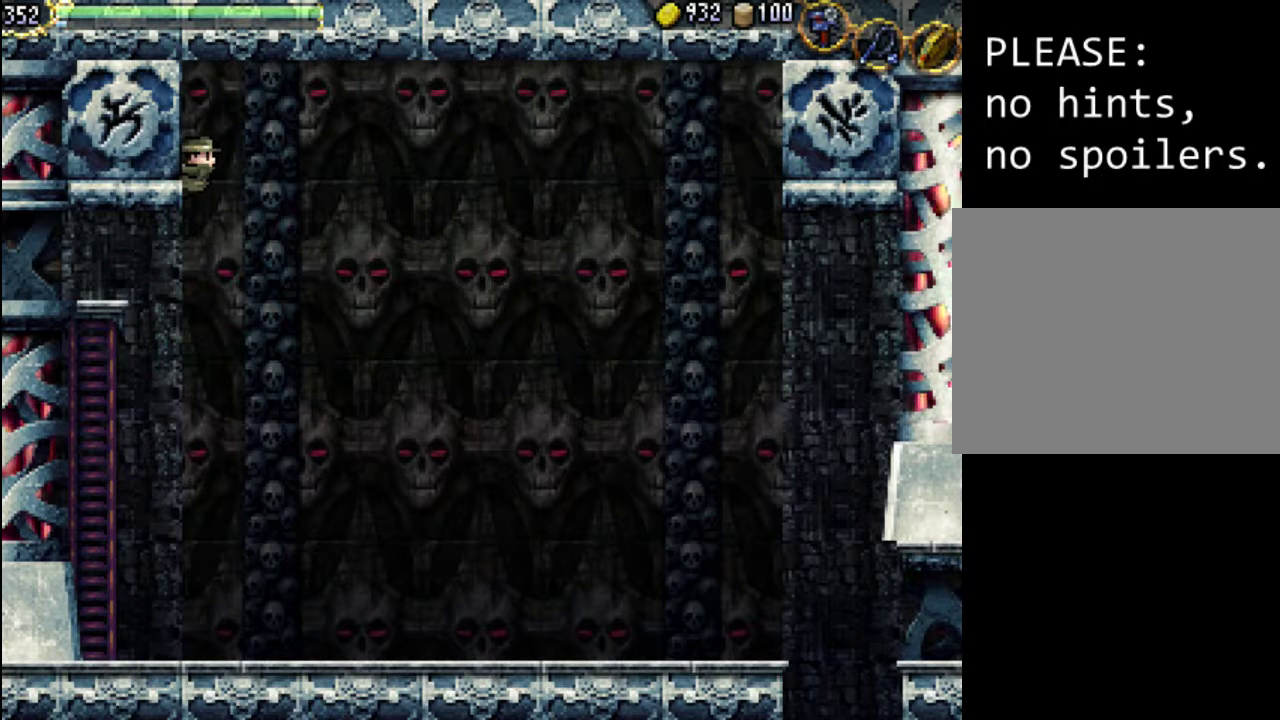
{"buttons": ["DPAD_LEFT"], "events": [[233, "DPAD_UP", "up"]]}
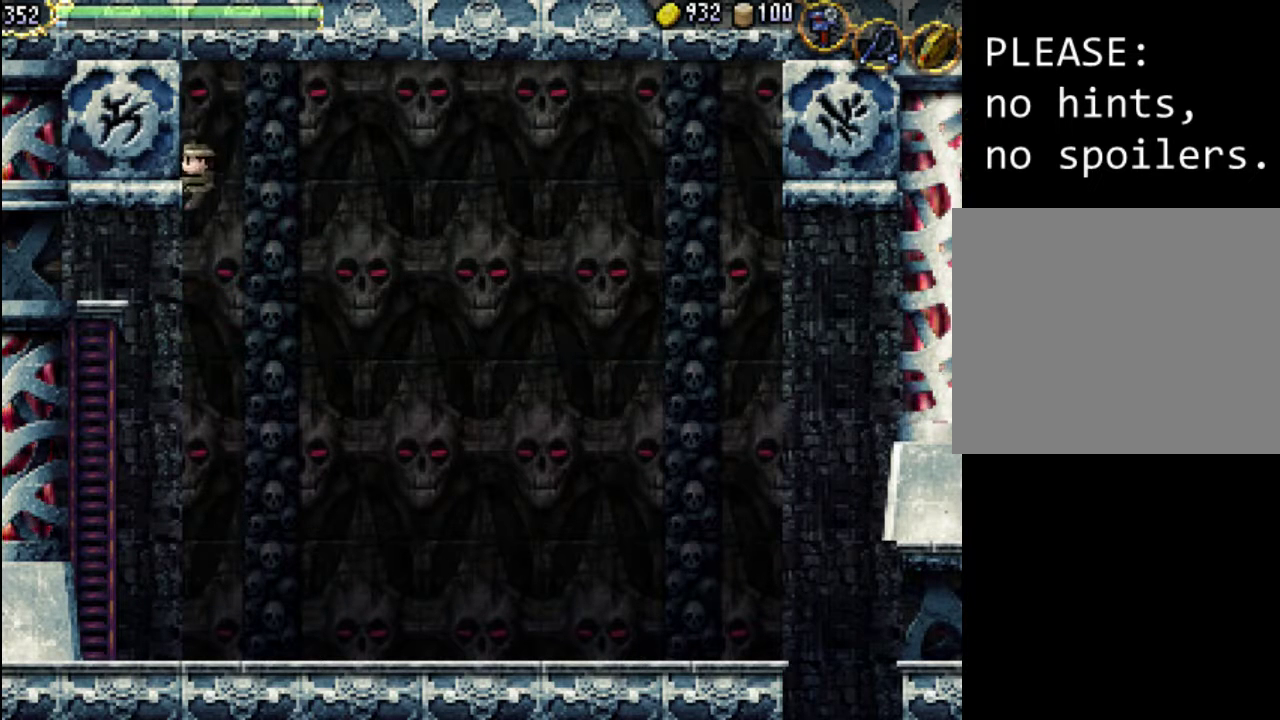
{"buttons": ["A", "DPAD_LEFT"], "events": [[500, "A", "down"]]}
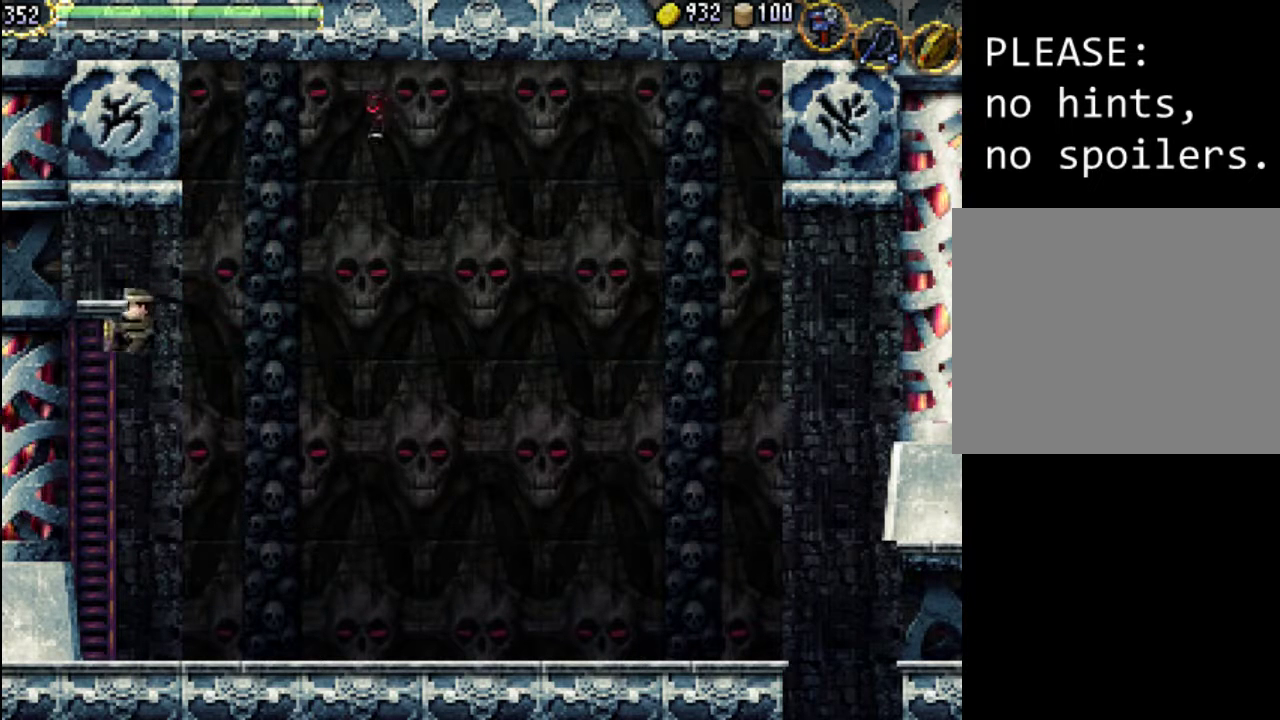
{"buttons": [], "events": [[300, "A", "up"], [433, "DPAD_LEFT", "up"], [433, "DPAD_UP", "down"], [467, "DPAD_UP", "up"]]}
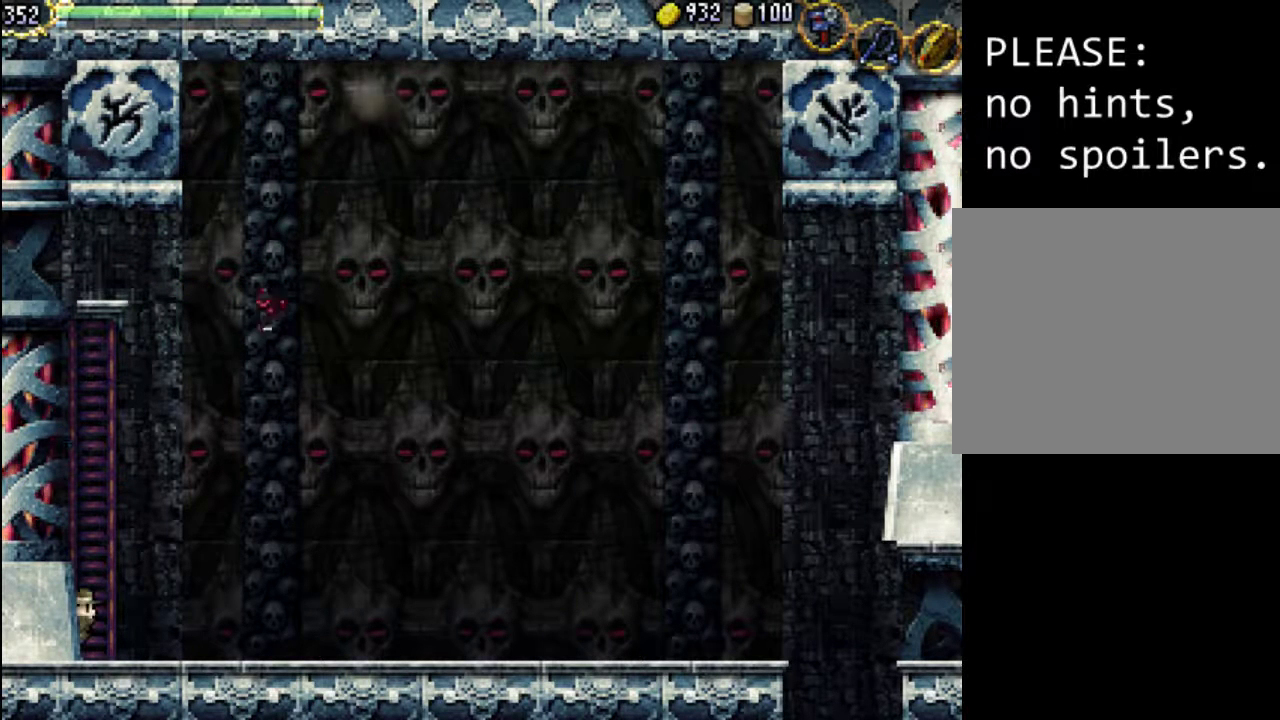
{"buttons": ["DPAD_UP"], "events": [[133, "DPAD_UP", "down"]]}
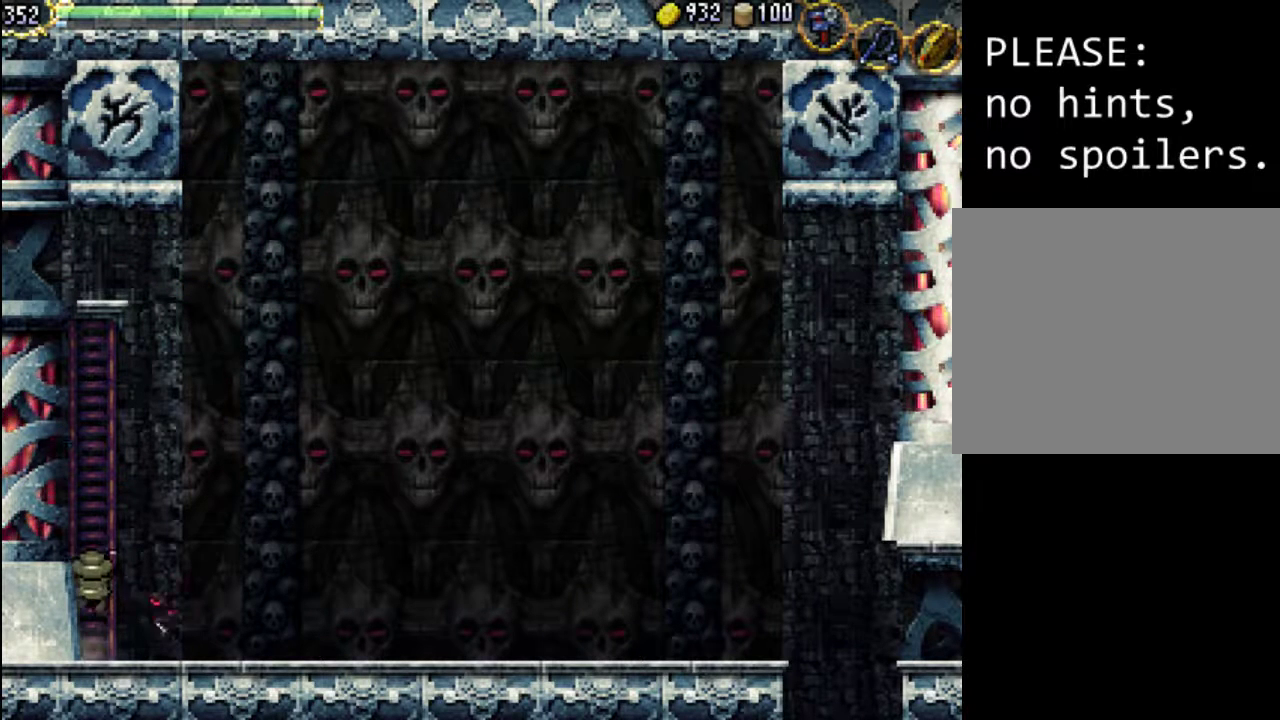
{"buttons": ["DPAD_UP"], "events": []}
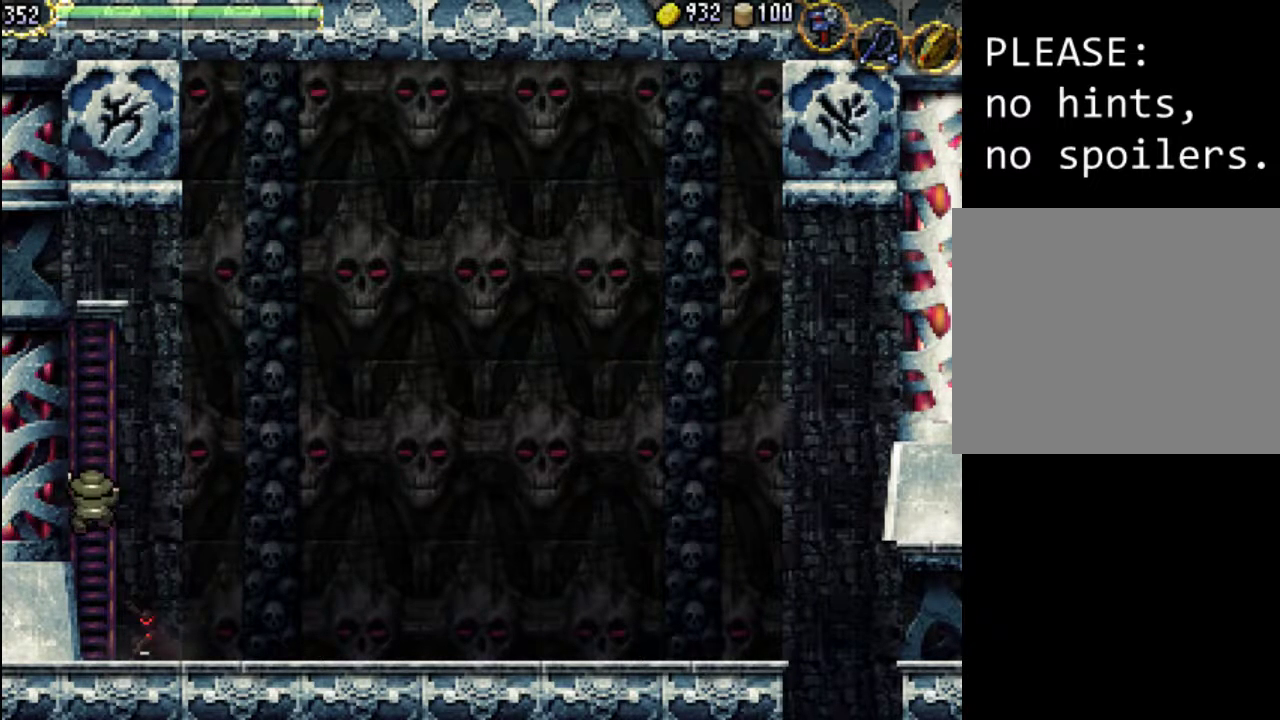
{"buttons": ["DPAD_UP"], "events": []}
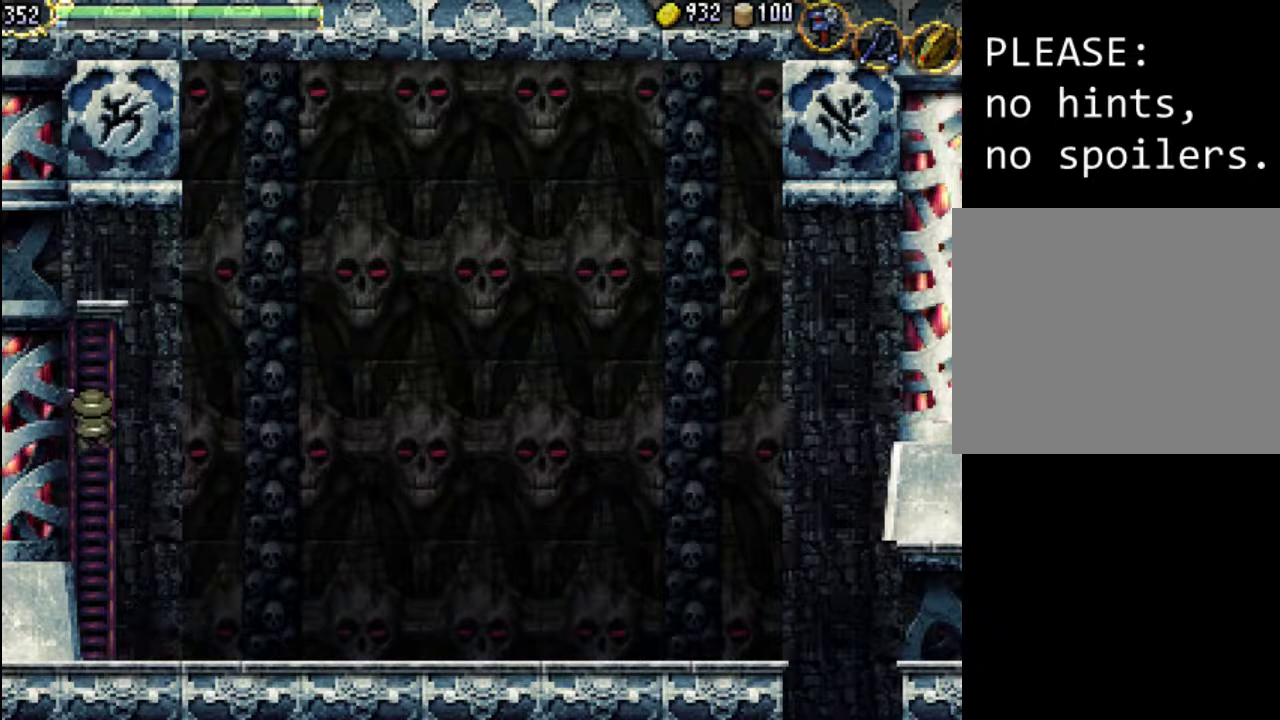
{"buttons": ["DPAD_UP"], "events": []}
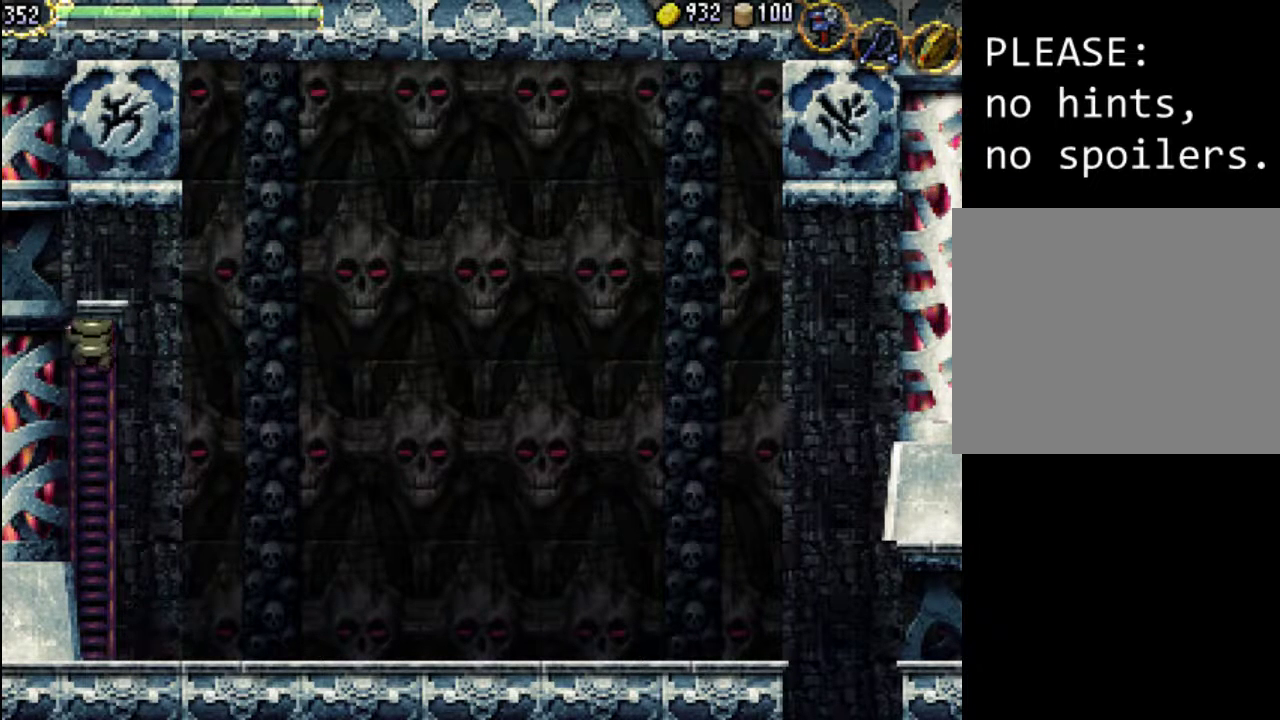
{"buttons": ["DPAD_LEFT"], "events": [[200, "DPAD_LEFT", "down"], [300, "DPAD_UP", "up"]]}
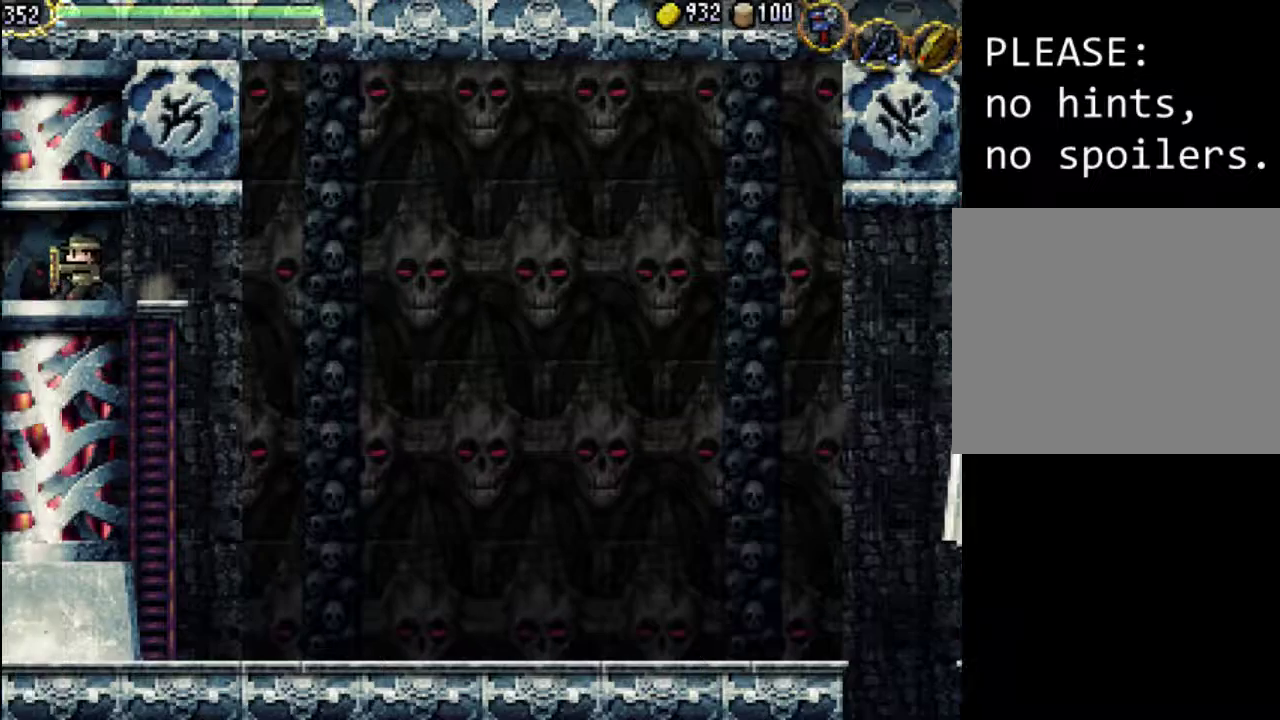
{"buttons": [], "events": [[200, "DPAD_LEFT", "up"]]}
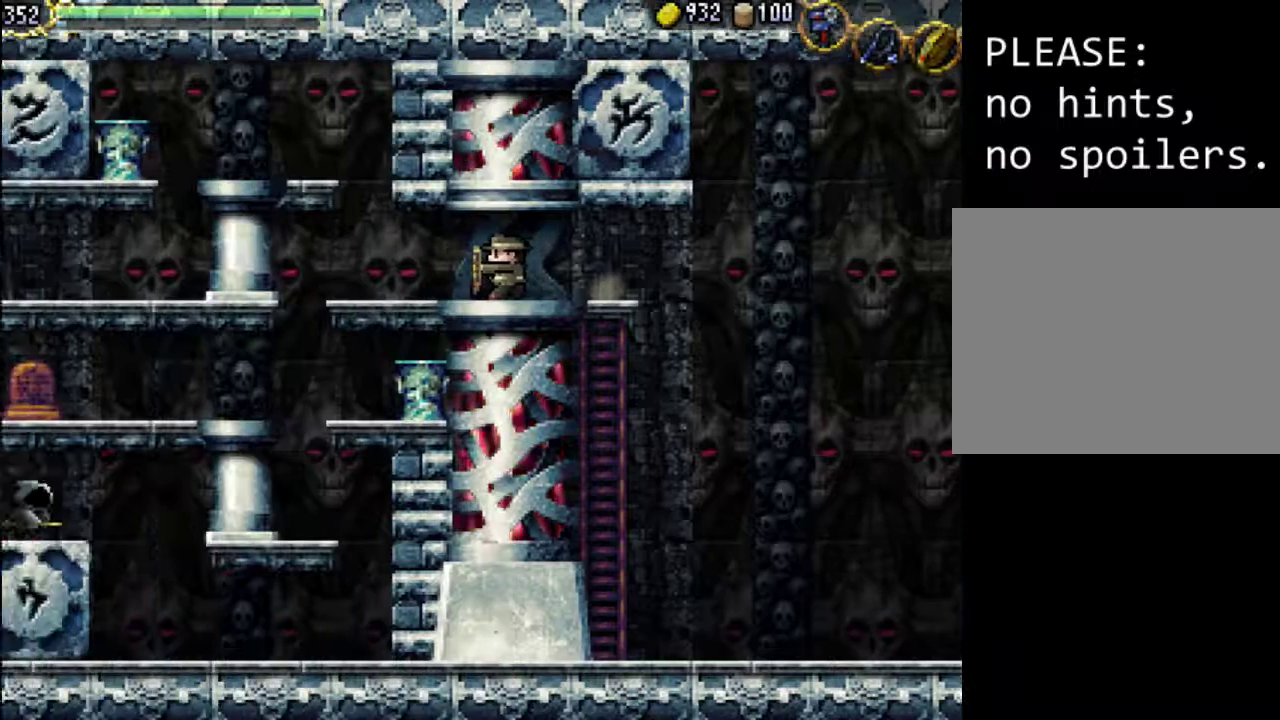
{"buttons": ["DPAD_LEFT"], "events": [[233, "DPAD_LEFT", "down"]]}
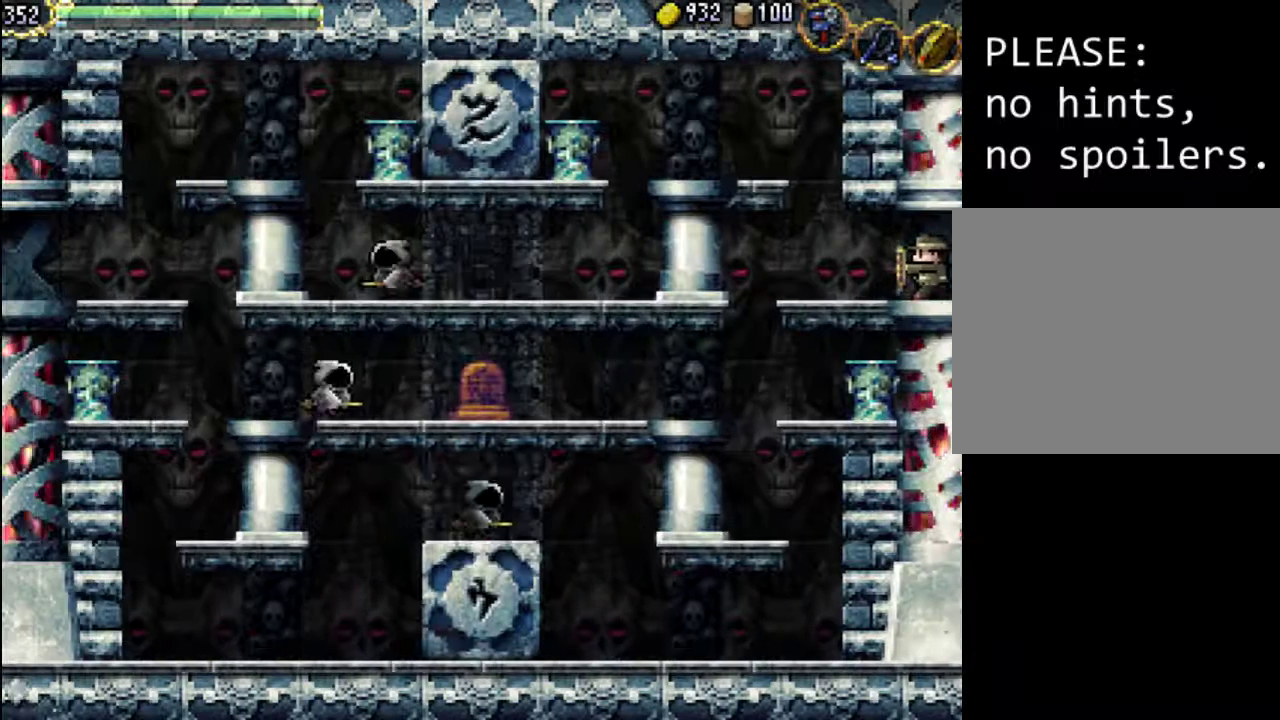
{"buttons": ["A", "DPAD_LEFT"], "events": [[367, "A", "down"]]}
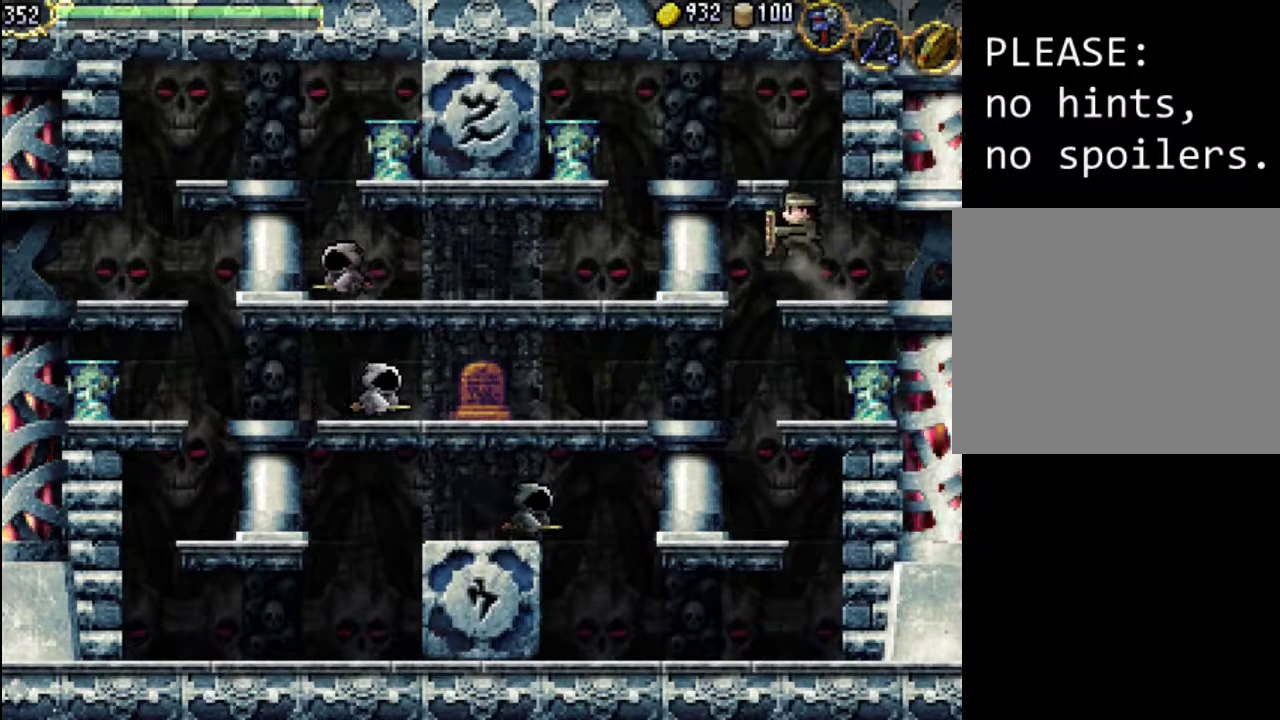
{"buttons": ["A", "DPAD_RIGHT"], "events": [[333, "DPAD_LEFT", "up"], [367, "A", "up"], [400, "DPAD_RIGHT", "down"], [500, "A", "down"]]}
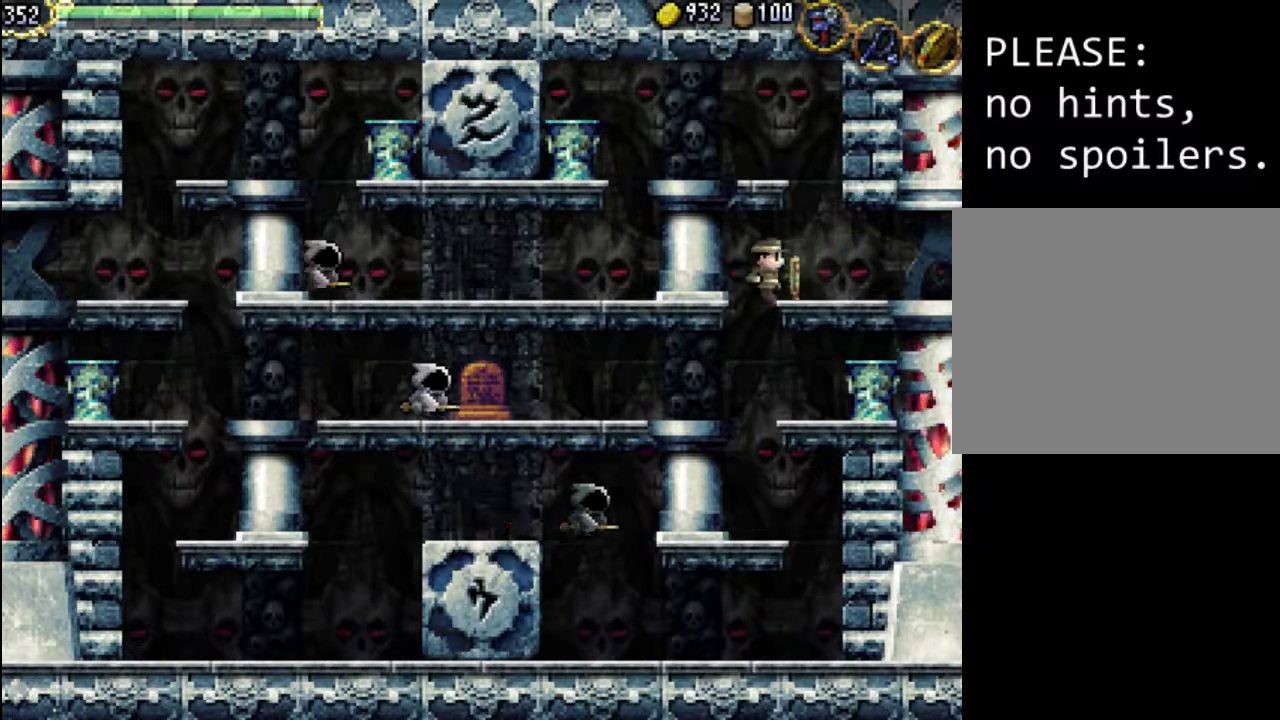
{"buttons": ["A", "DPAD_LEFT"], "events": [[167, "DPAD_RIGHT", "up"], [233, "A", "up"], [300, "DPAD_LEFT", "down"], [500, "A", "down"]]}